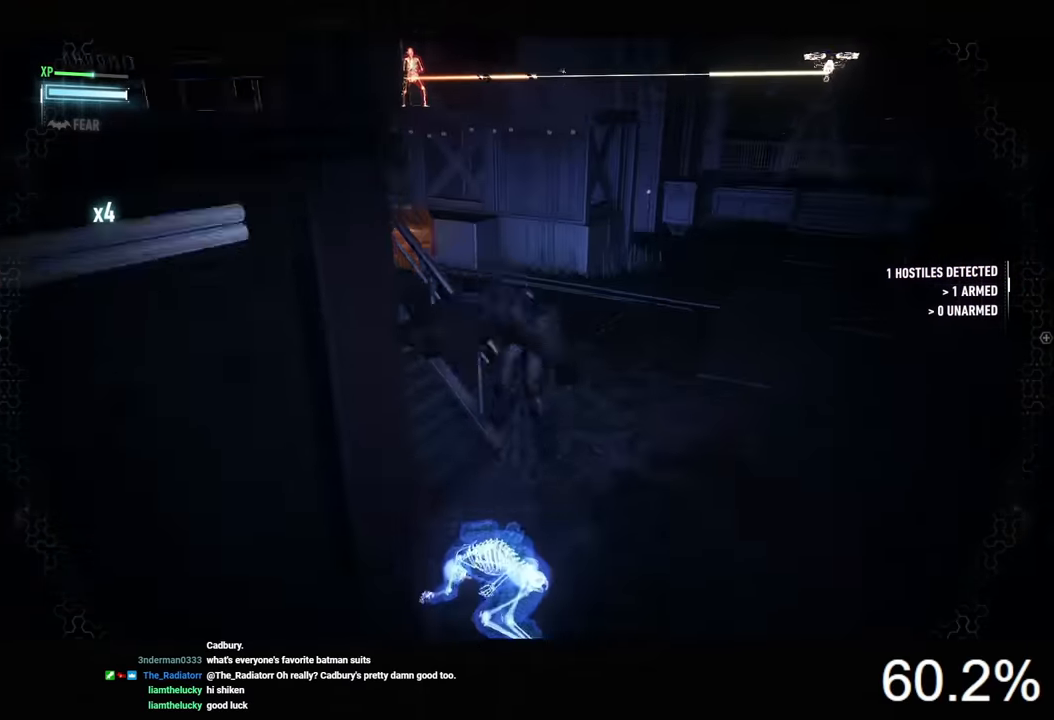
Gameplay with keyboard and mouse; each line is a JSON object with the keys and mouse buttons held at the frame after it. "events" lists presses ("down") and releases ("up") of "1", "2", "3", "4", "5", "a", "alt", "c", "caps_lock", "ctrl", "d", "e", "f", "g", "q", "r", "s", "shift", "space", "t", "tab", "v", "w", "x", "z", "mouse_left", "mouse_wheel" and "mouse_right" between this image and that frame as [ms after this image, input, new state], when the widget could be followed in between. "mouse_left", "mouse_wheel", "mouse_right" = the "left", "wheel", "right" buttons of the "mouse" list. No other keys are recorded. "wheel" means that the mouse wheel is clicked or scrolled. "mouse_move" is the direction in which the mouse moves at that frame (one of eight, or "still"), when it could be read.
{"keys": ["w"], "mouse": [], "mouse_move": "still", "events": [[100, "w", "up"], [367, "d", "up"], [367, "w", "down"]]}
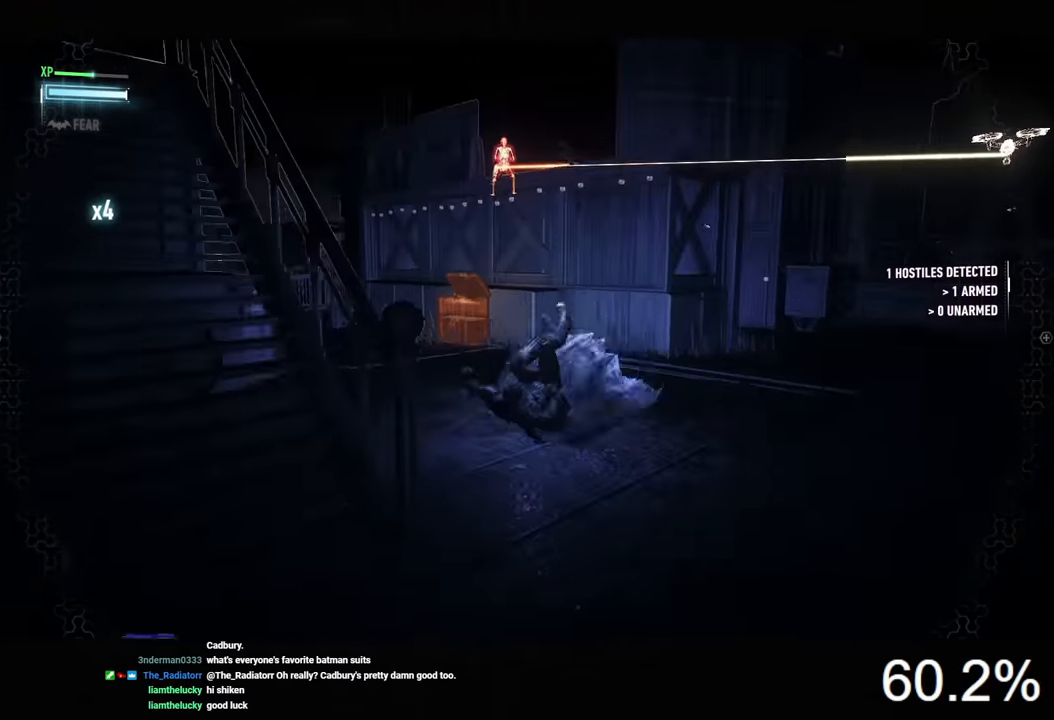
{"keys": ["w"], "mouse": [], "mouse_move": "still", "events": []}
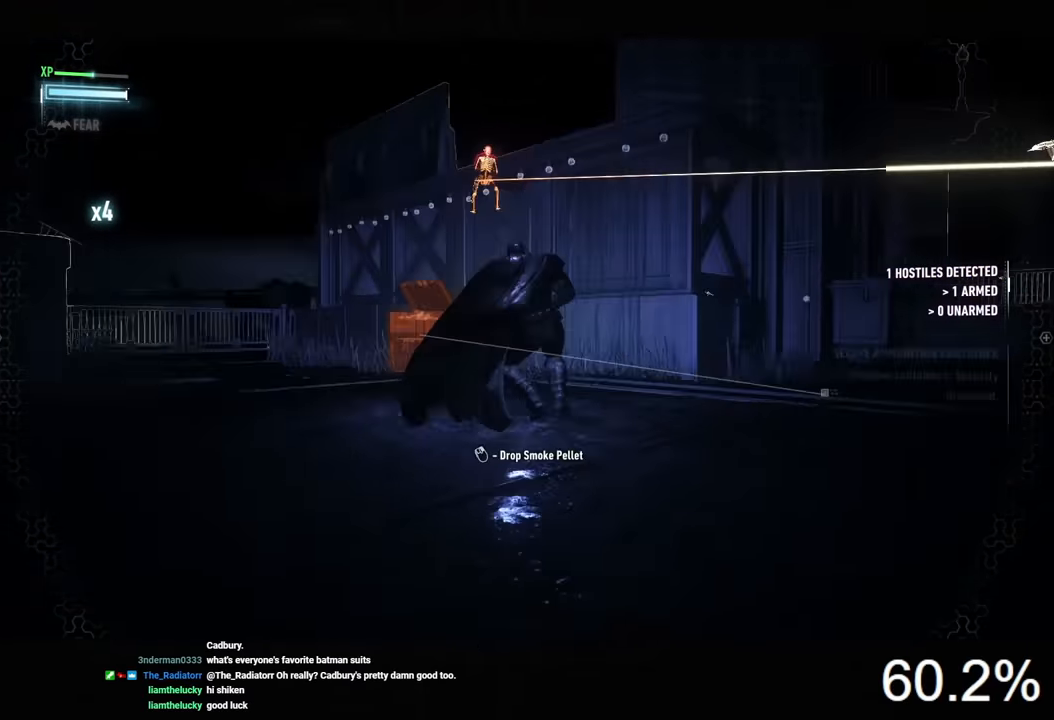
{"keys": ["space", "w"], "mouse": [], "mouse_move": "still", "events": [[167, "f", "down"], [300, "f", "up"], [467, "space", "down"]]}
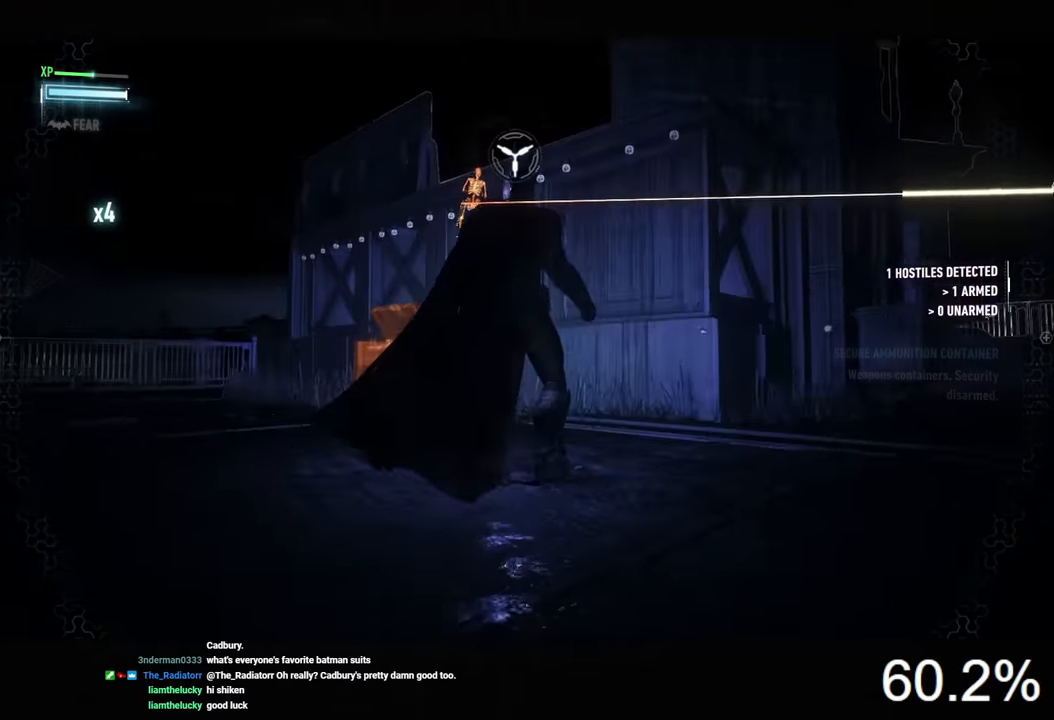
{"keys": ["space", "w"], "mouse": [], "mouse_move": "still", "events": []}
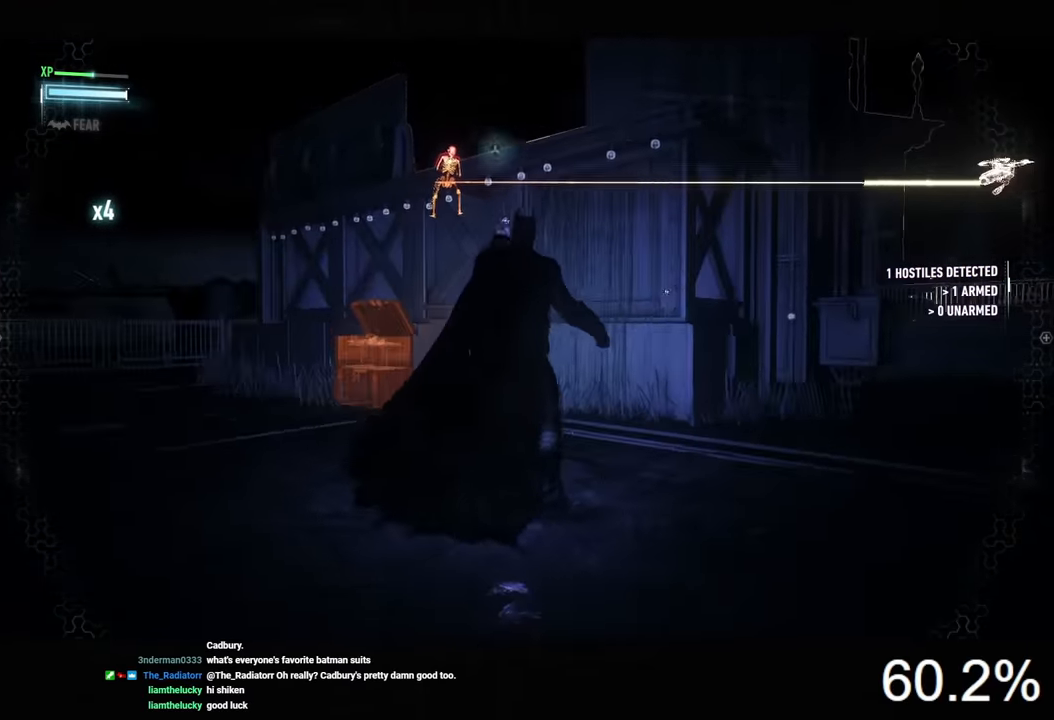
{"keys": ["space", "w"], "mouse": [], "mouse_move": "still", "events": []}
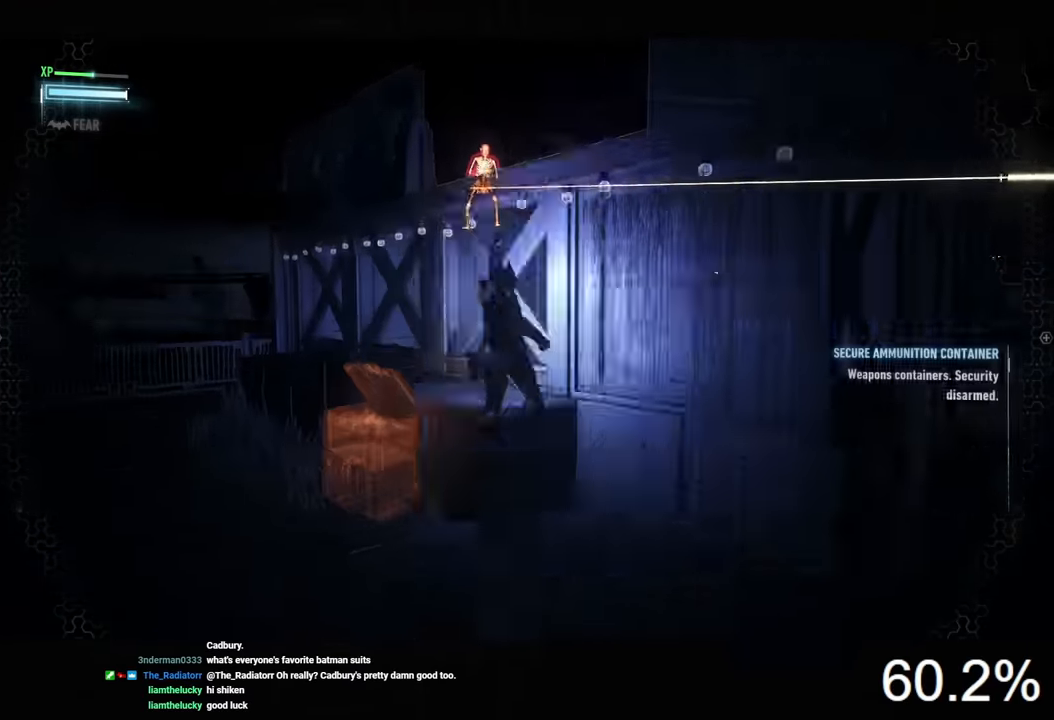
{"keys": ["w"], "mouse": [], "mouse_move": "still", "events": [[167, "space", "up"]]}
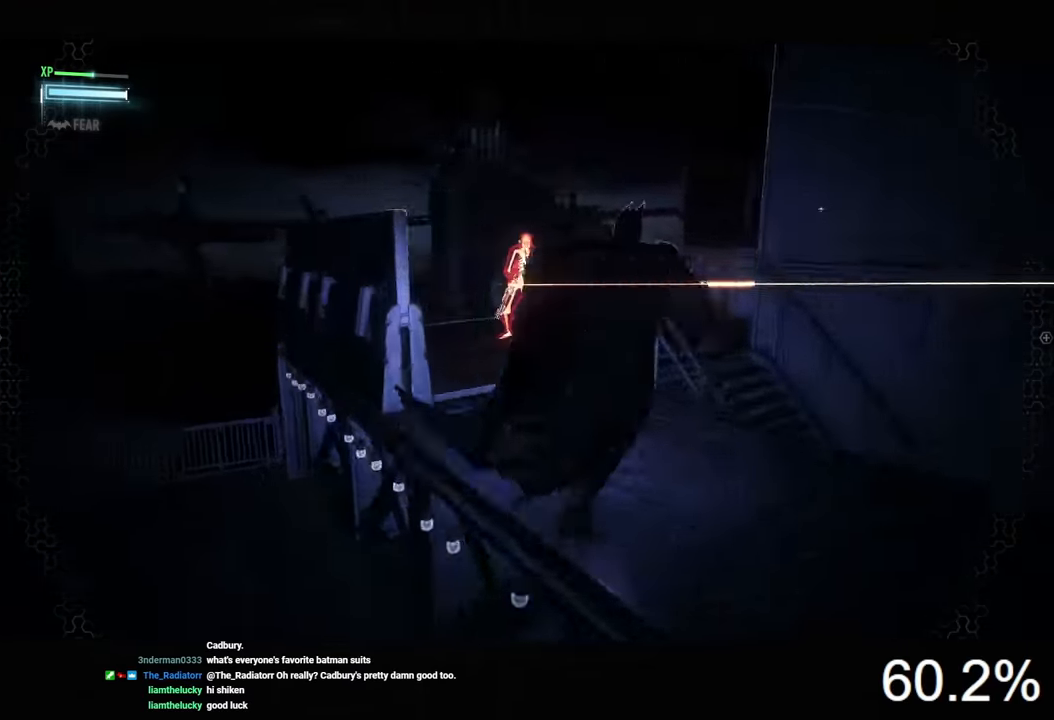
{"keys": ["w"], "mouse": [], "mouse_move": "still", "events": []}
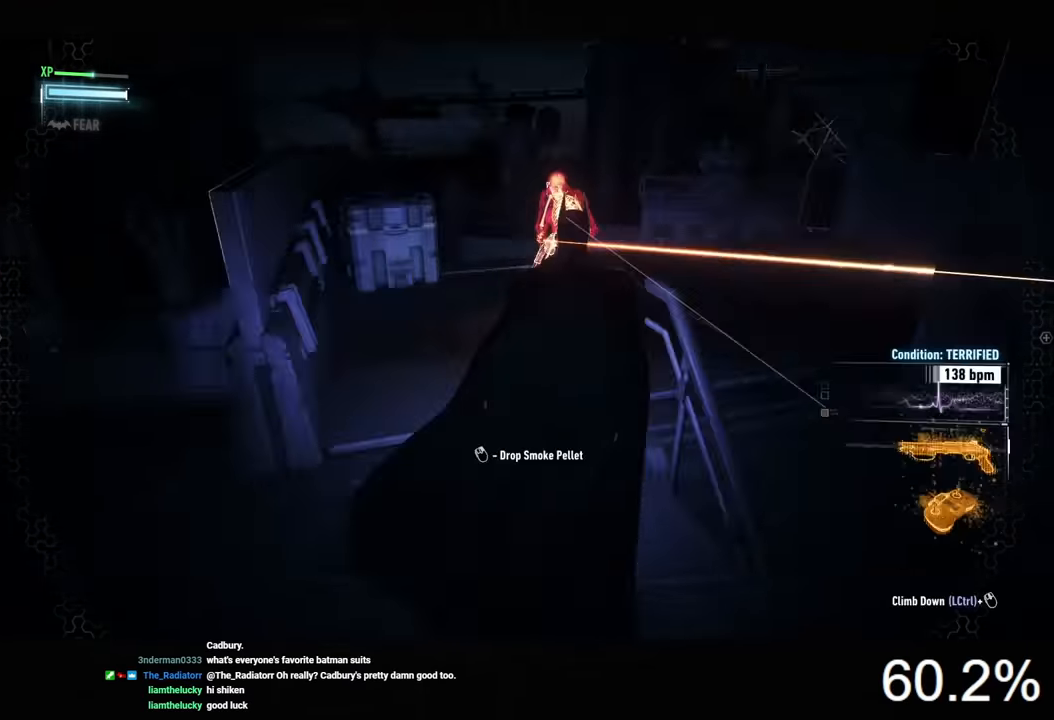
{"keys": ["w"], "mouse": ["right"], "mouse_move": "still", "events": [[167, "mouse_right", "down"]]}
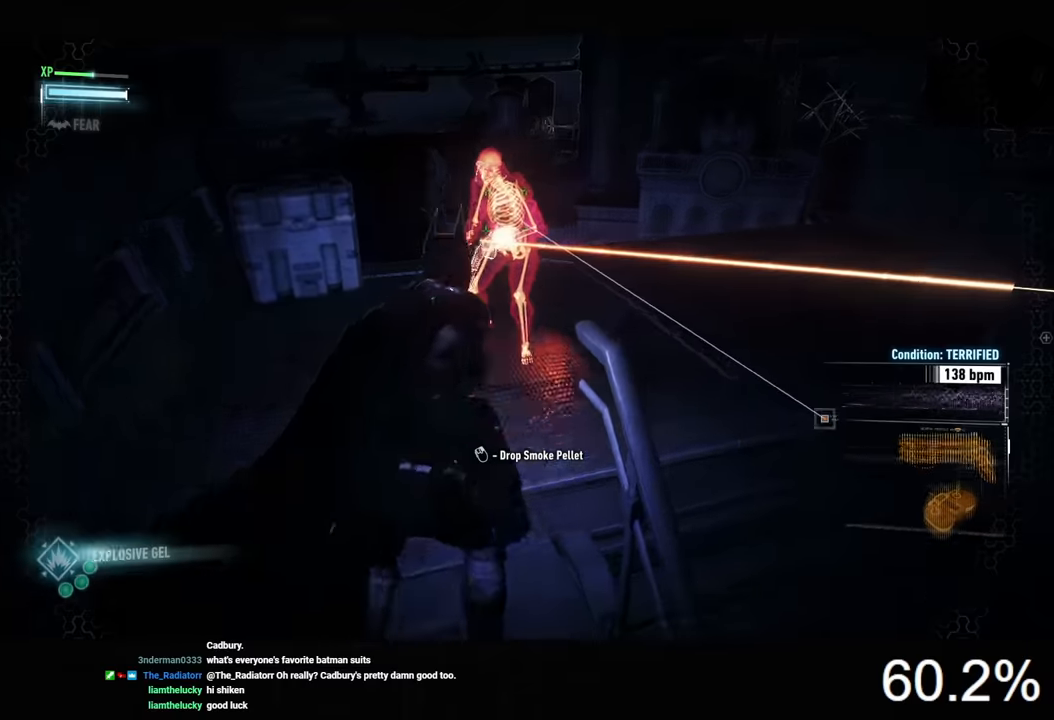
{"keys": ["w"], "mouse": ["left"], "mouse_move": "still", "events": [[233, "mouse_right", "up"], [367, "mouse_left", "down"], [433, "mouse_left", "up"], [500, "mouse_left", "down"]]}
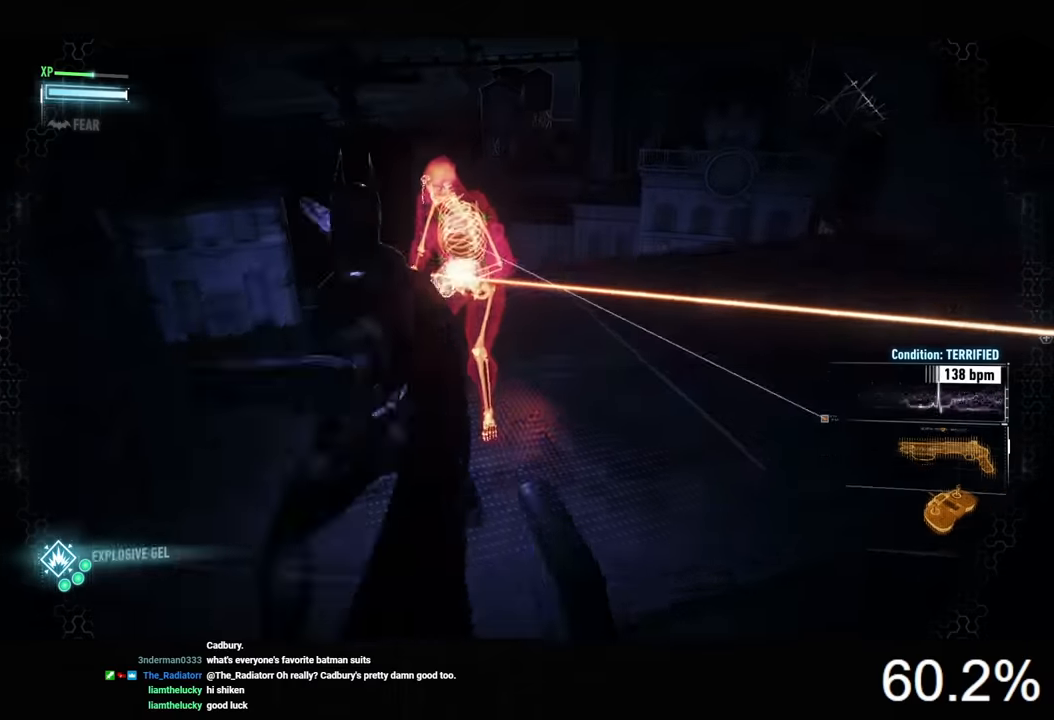
{"keys": ["w"], "mouse": ["left"], "mouse_move": "still", "events": [[67, "mouse_left", "up"], [167, "mouse_left", "down"], [233, "mouse_left", "up"], [300, "mouse_left", "down"], [367, "mouse_left", "up"], [433, "mouse_left", "down"]]}
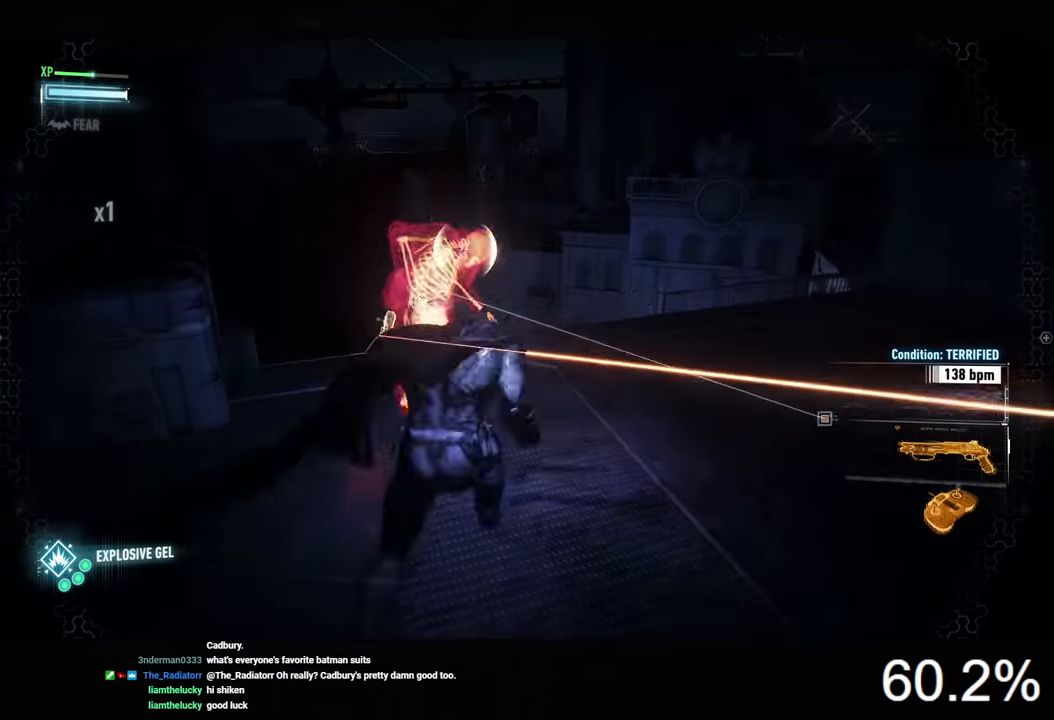
{"keys": ["w"], "mouse": [], "mouse_move": "up-left", "events": [[33, "mouse_left", "up"], [100, "mouse_left", "down"], [200, "mouse_left", "up"], [267, "mouse_left", "down"], [333, "mouse_left", "up"], [400, "mouse_left", "down"], [500, "mouse_left", "up"]]}
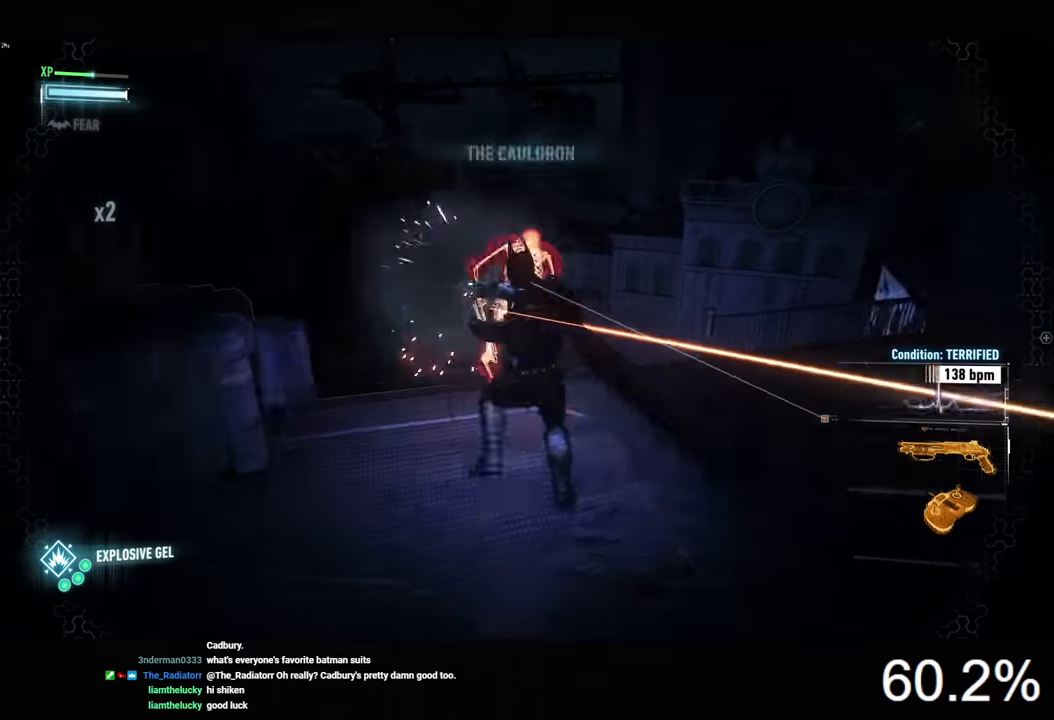
{"keys": [], "mouse": [], "mouse_move": "still", "events": [[267, "w", "up"], [367, "space", "down"], [433, "space", "up"]]}
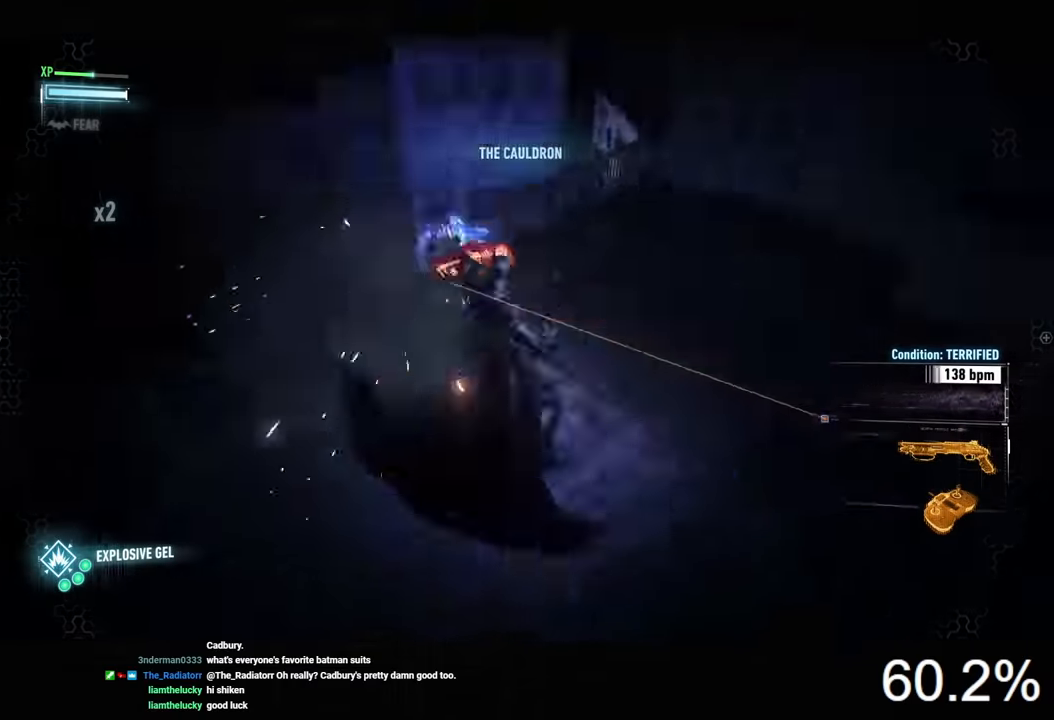
{"keys": ["w"], "mouse": [], "mouse_move": "left", "events": [[467, "w", "down"]]}
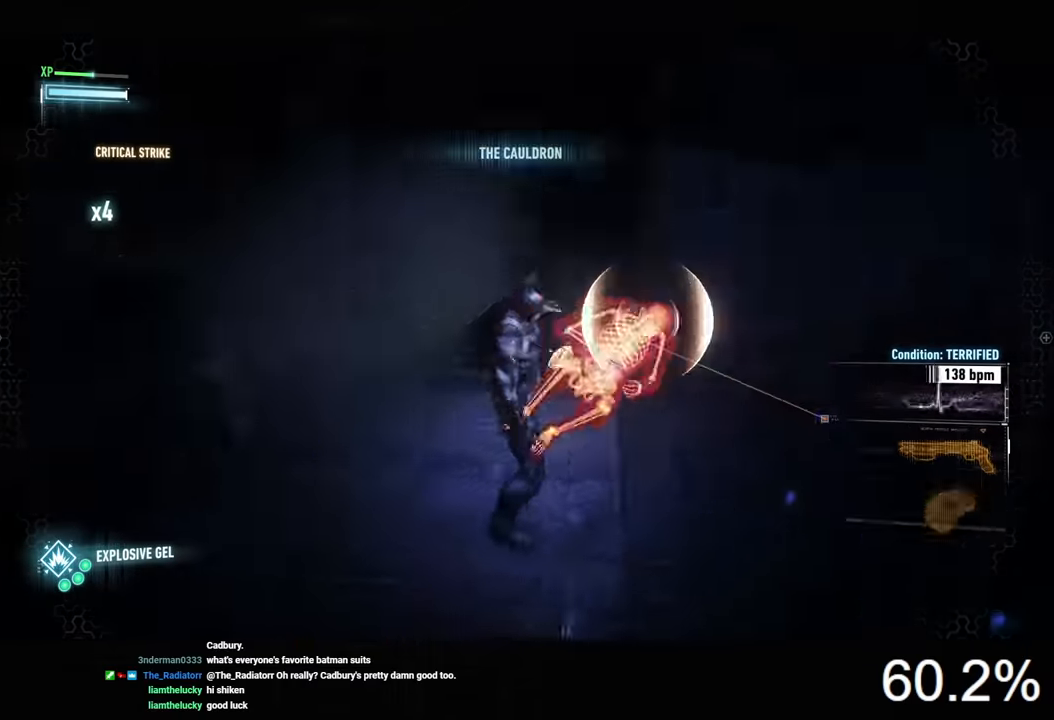
{"keys": ["ctrl", "w"], "mouse": [], "events": [[100, "ctrl", "down"]]}
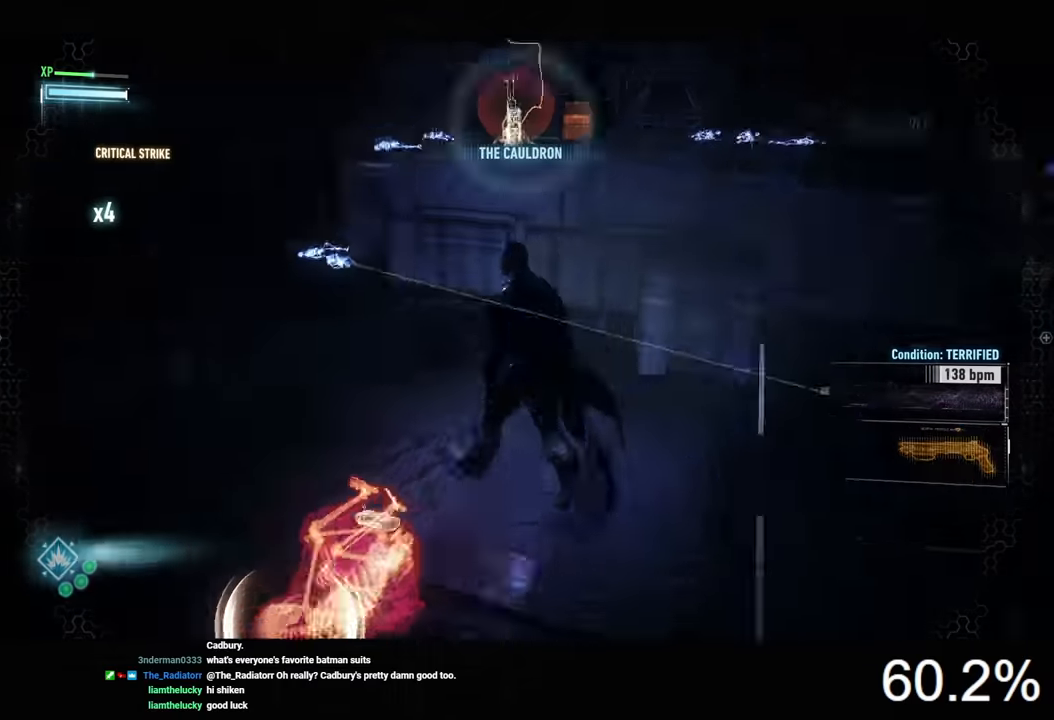
{"keys": ["space", "w"], "mouse": [], "mouse_move": "still", "events": [[200, "ctrl", "up"], [200, "space", "down"]]}
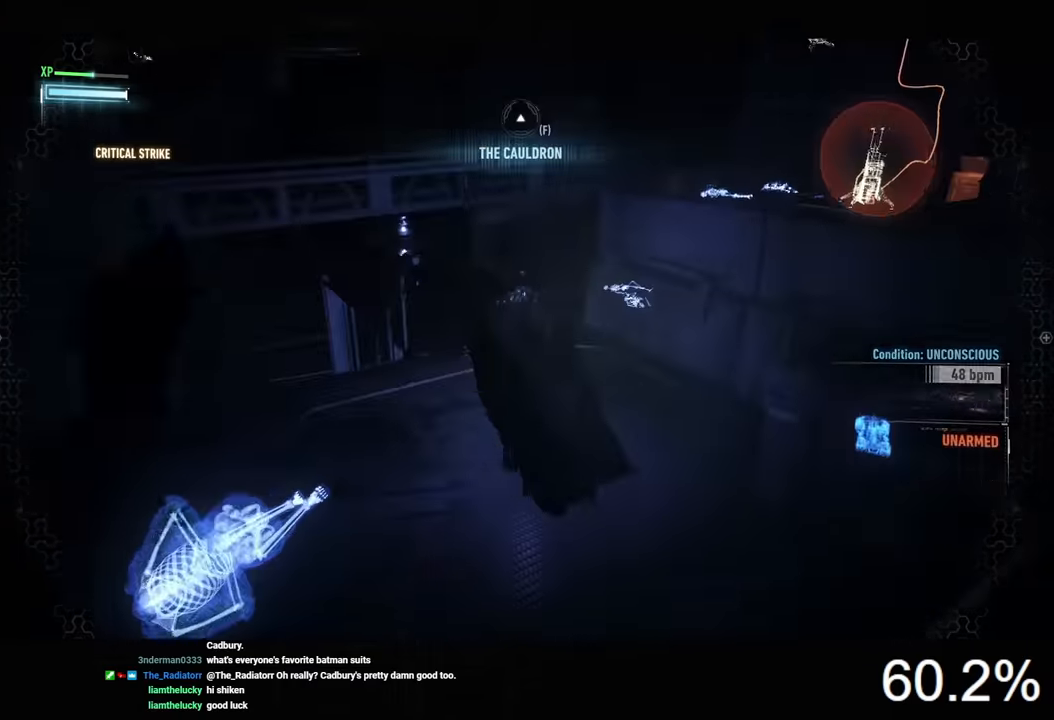
{"keys": ["a", "space", "w"], "mouse": [], "mouse_move": "still", "events": [[100, "3", "down"], [267, "3", "up"], [433, "a", "down"]]}
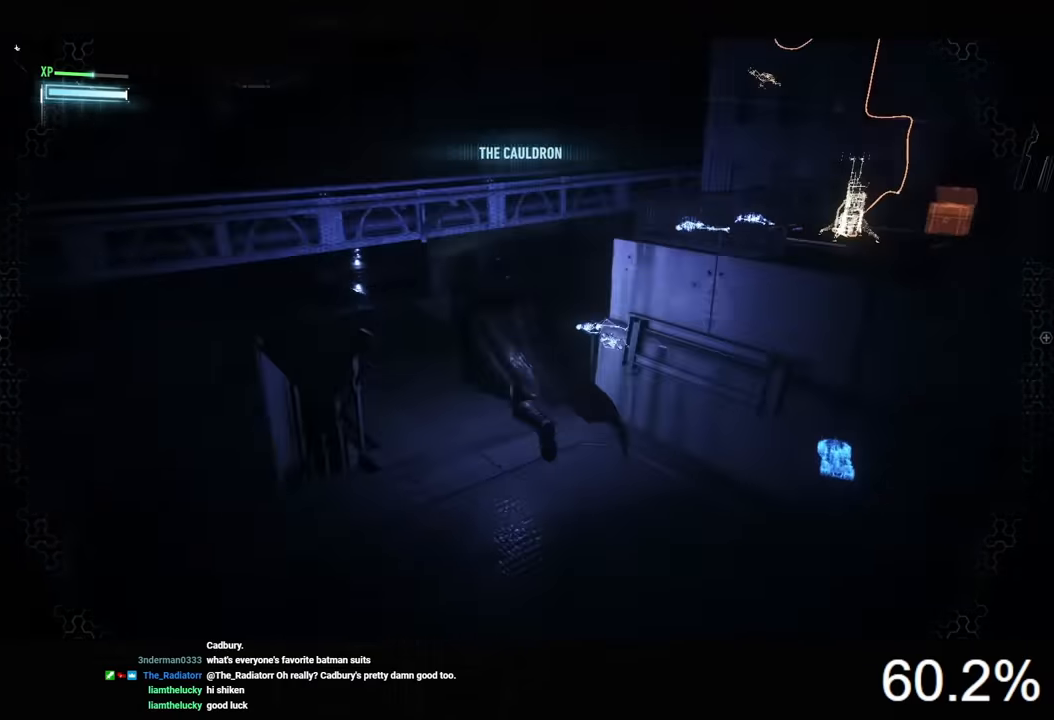
{"keys": ["space", "w"], "mouse": [], "mouse_move": "still", "events": [[167, "a", "up"]]}
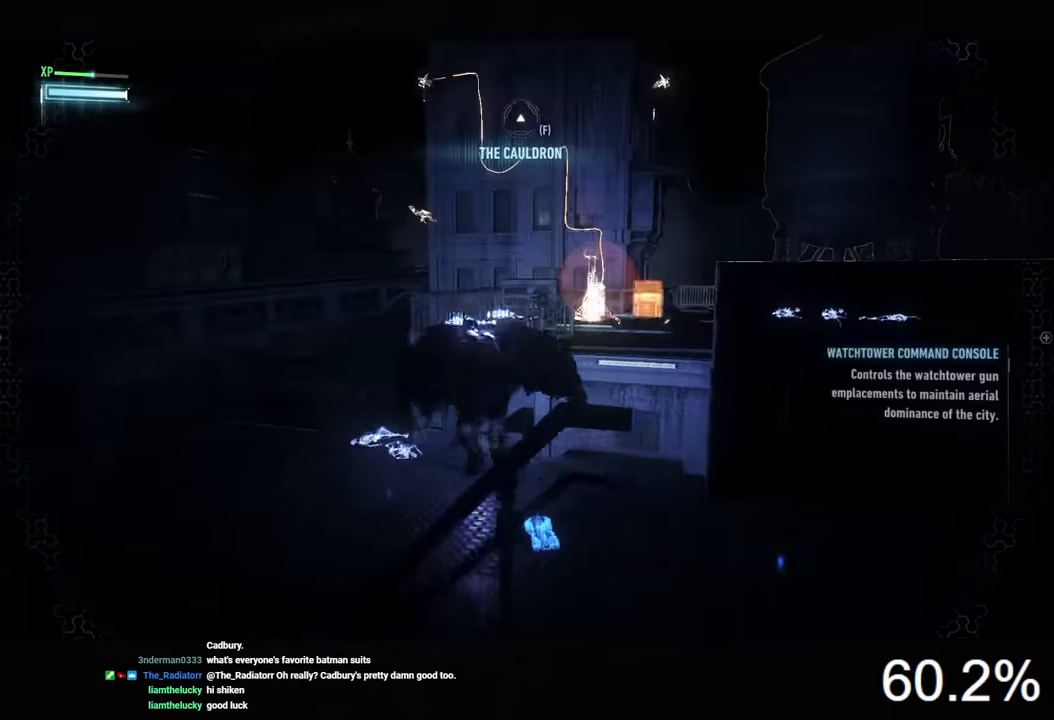
{"keys": ["space", "w"], "mouse": [], "mouse_move": "still", "events": []}
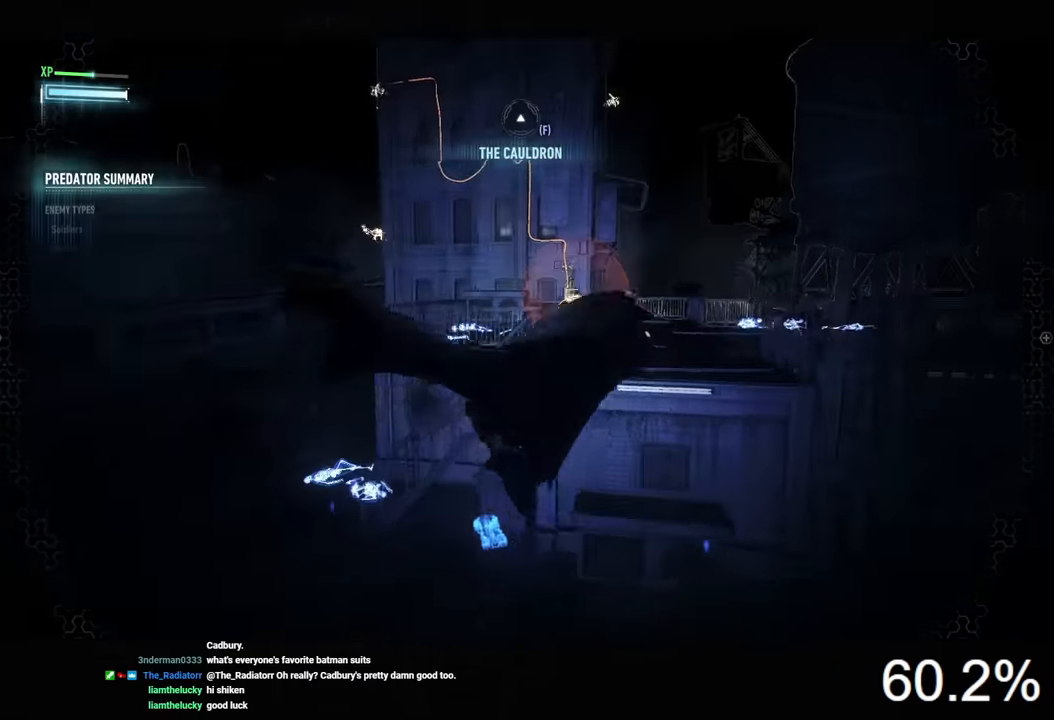
{"keys": ["space", "w"], "mouse": [], "mouse_move": "still", "events": []}
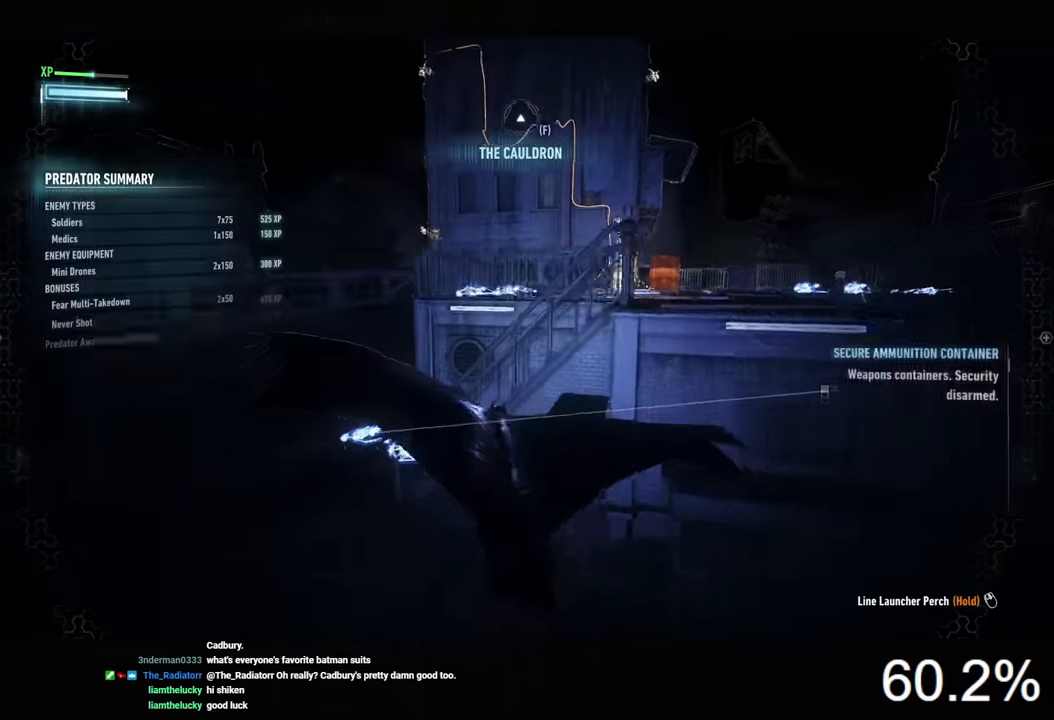
{"keys": ["space", "w"], "mouse": [], "mouse_move": "still", "events": []}
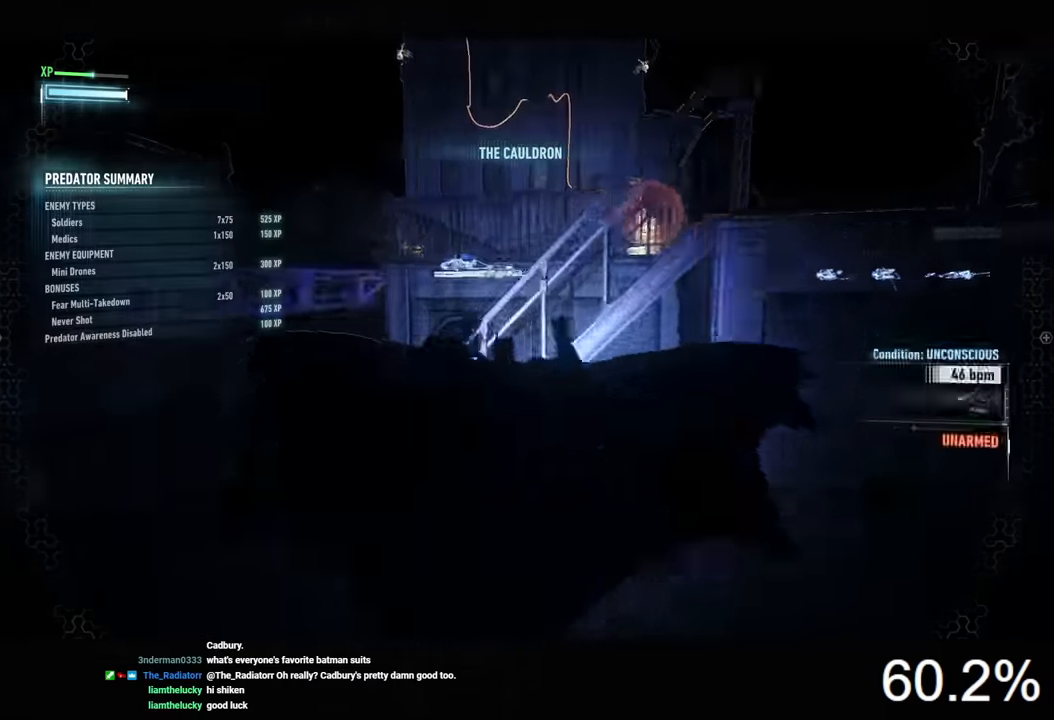
{"keys": ["d", "space", "w"], "mouse": [], "mouse_move": "still", "events": [[433, "d", "down"]]}
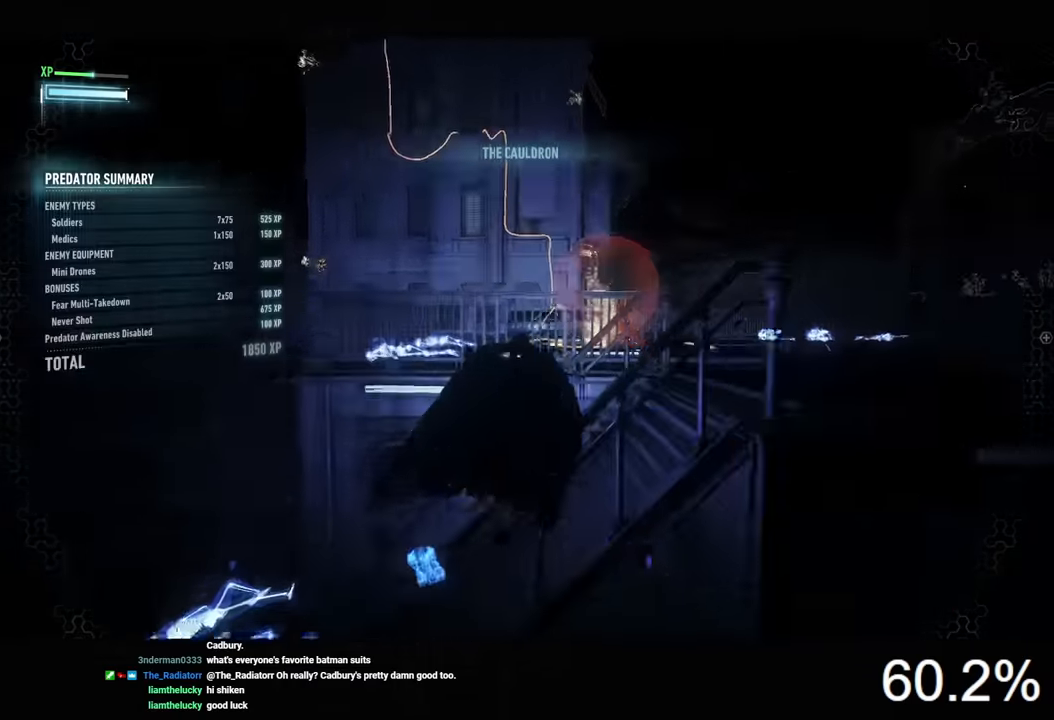
{"keys": ["d", "space", "w"], "mouse": [], "mouse_move": "still", "events": []}
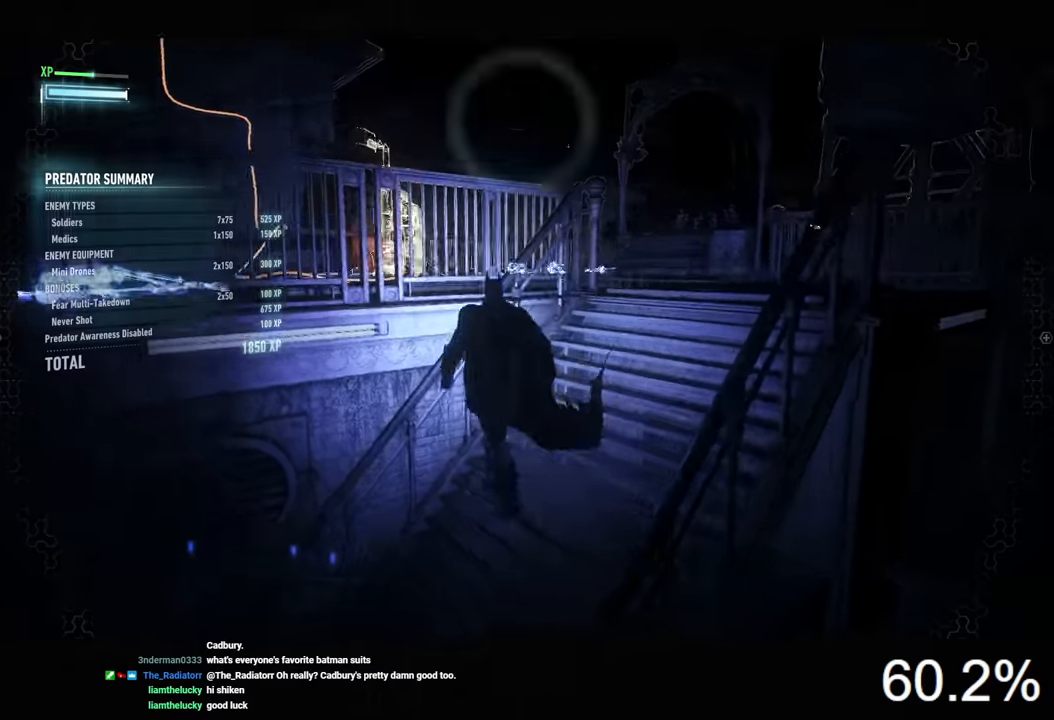
{"keys": ["d", "space", "w"], "mouse": [], "mouse_move": "right", "events": []}
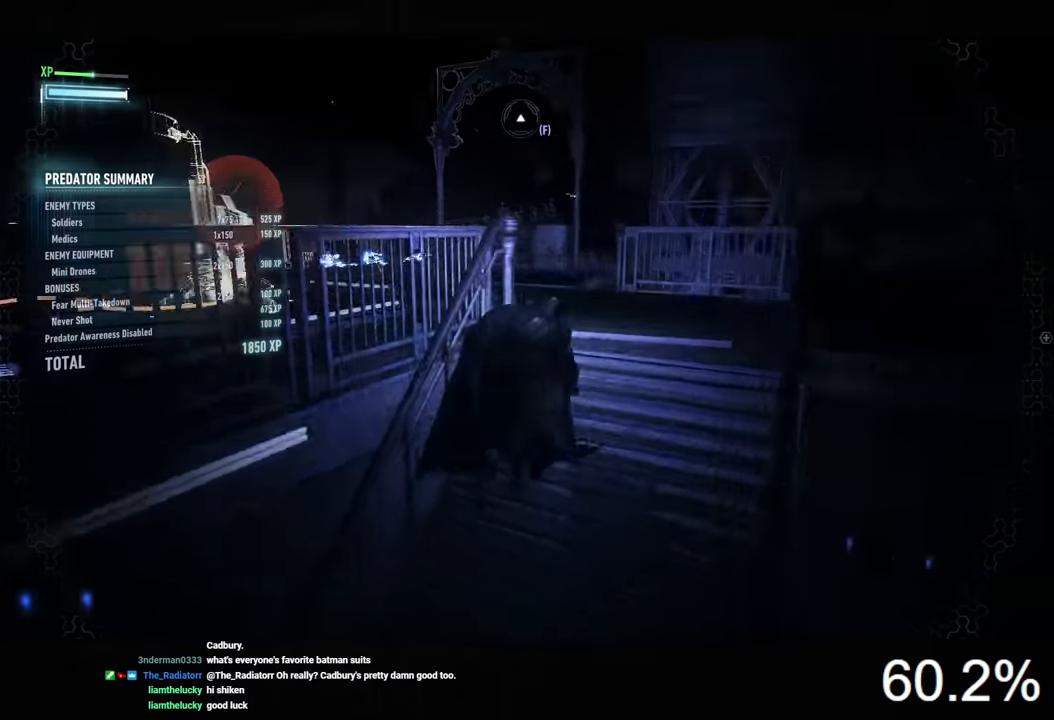
{"keys": ["space", "w"], "mouse": [], "mouse_move": "left", "events": [[33, "d", "up"], [200, "3", "down"], [367, "3", "up"]]}
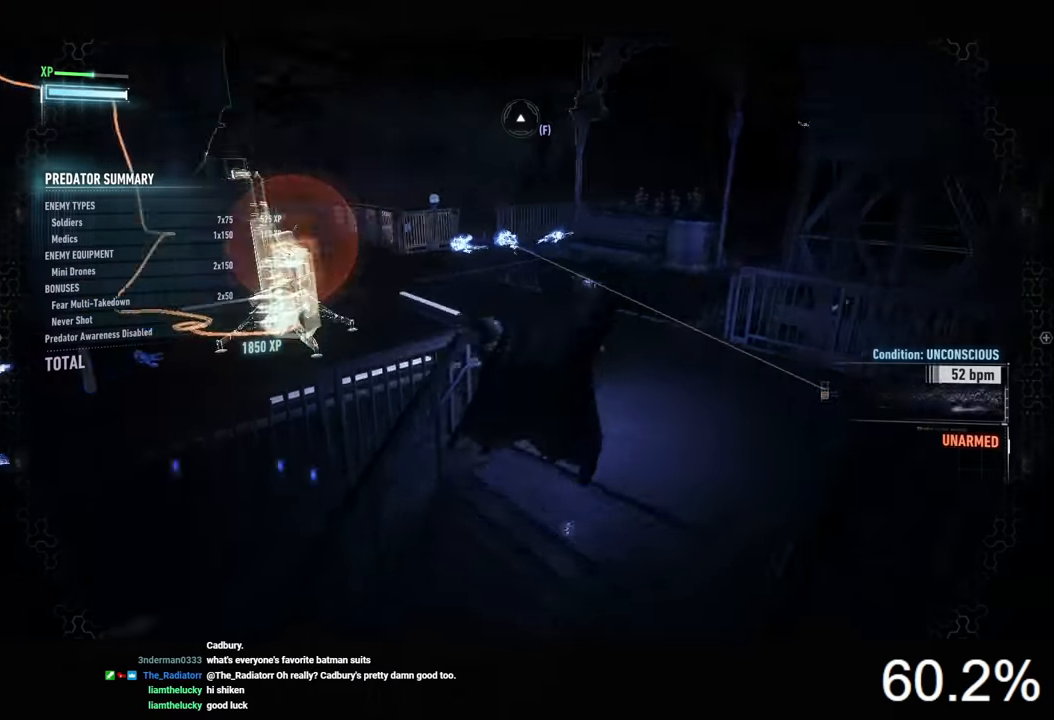
{"keys": ["space", "w"], "mouse": [], "mouse_move": "left", "events": [[67, "x", "down"], [167, "x", "up"]]}
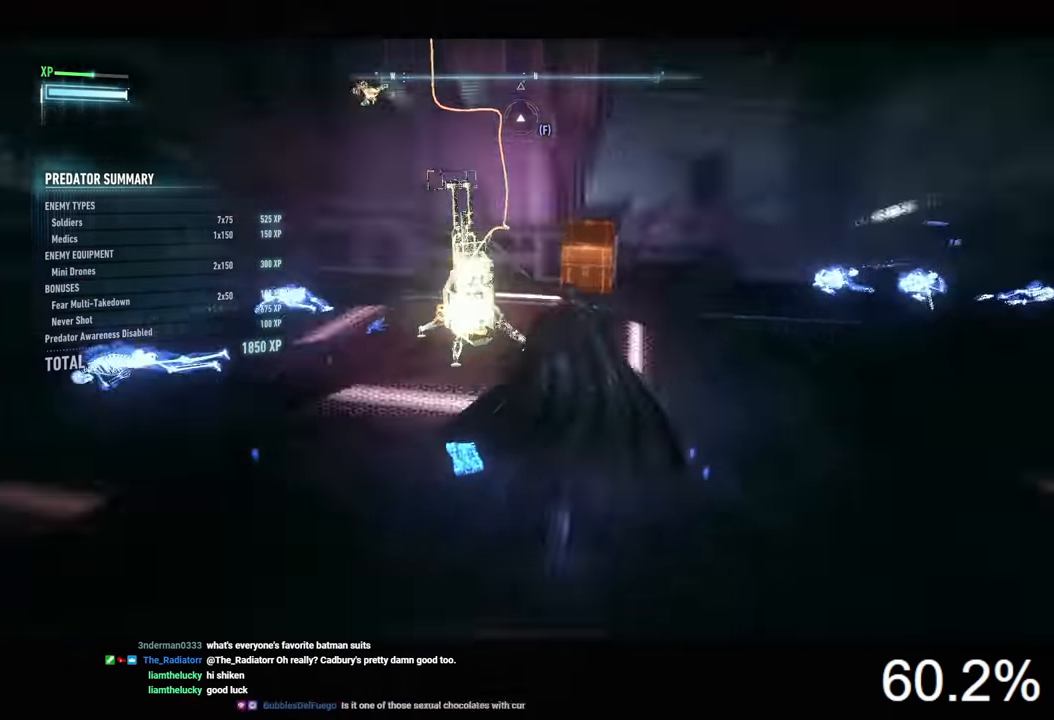
{"keys": [], "mouse": ["left", "right"], "mouse_move": "still", "events": [[200, "space", "up"], [233, "w", "up"], [367, "mouse_right", "down"], [433, "mouse_left", "down"]]}
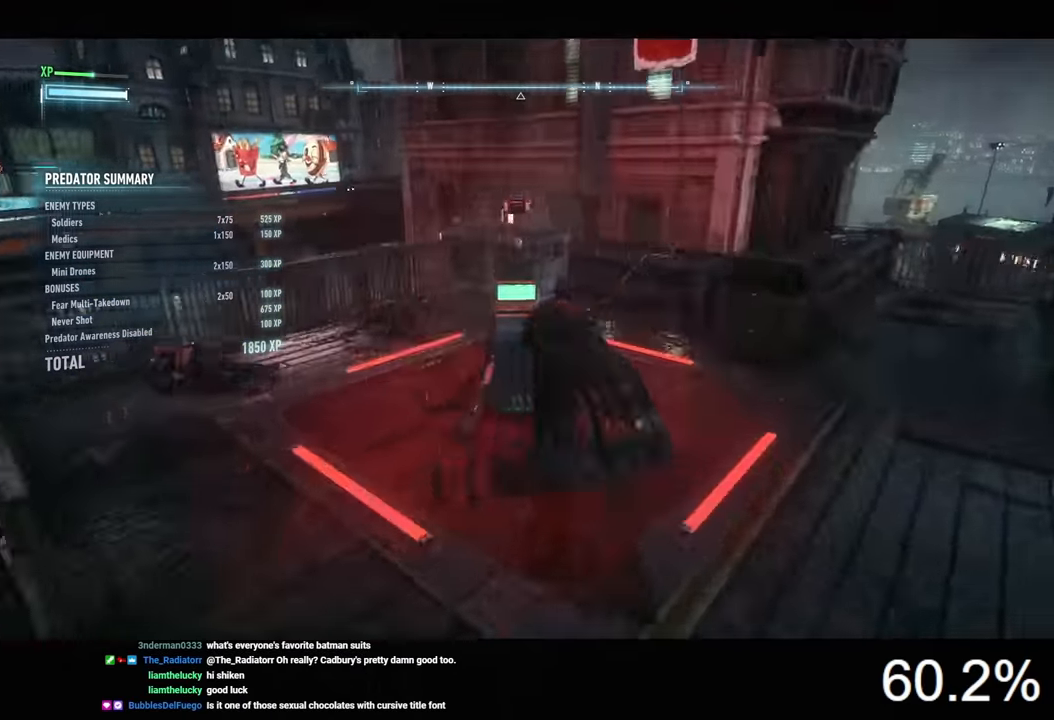
{"keys": [], "mouse": [], "mouse_move": "still", "events": [[67, "mouse_left", "up"], [267, "mouse_right", "up"]]}